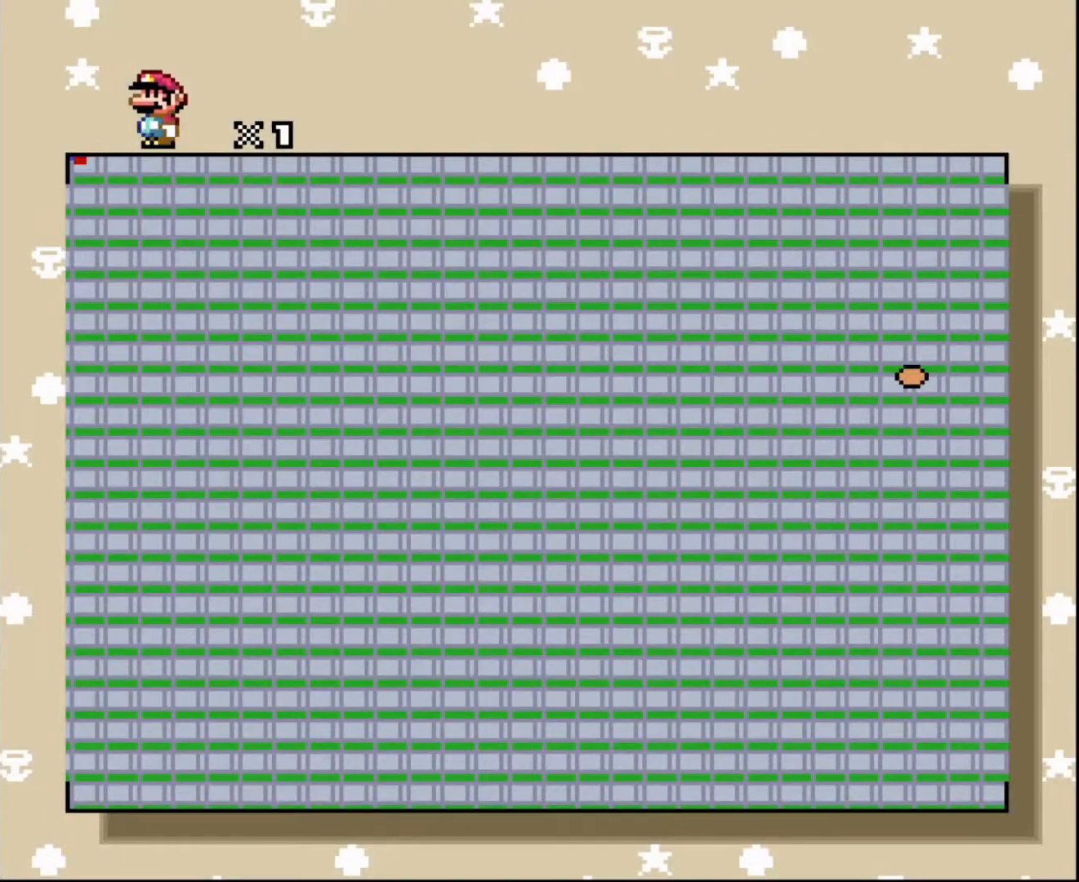
Gameplay with a controller; each line is a JSON object with the inputs held at the frame after it. "events" lists button and stick changes between this image and that frame as [ms after this image, input, new state], when the widget could be followed in between. Not read: A B CIRCLE CROSS L3 R3 SQUARE TRIANGLE X Y.
{"buttons": [], "events": [[234, "DPAD_RIGHT", "down"], [401, "DPAD_RIGHT", "up"]]}
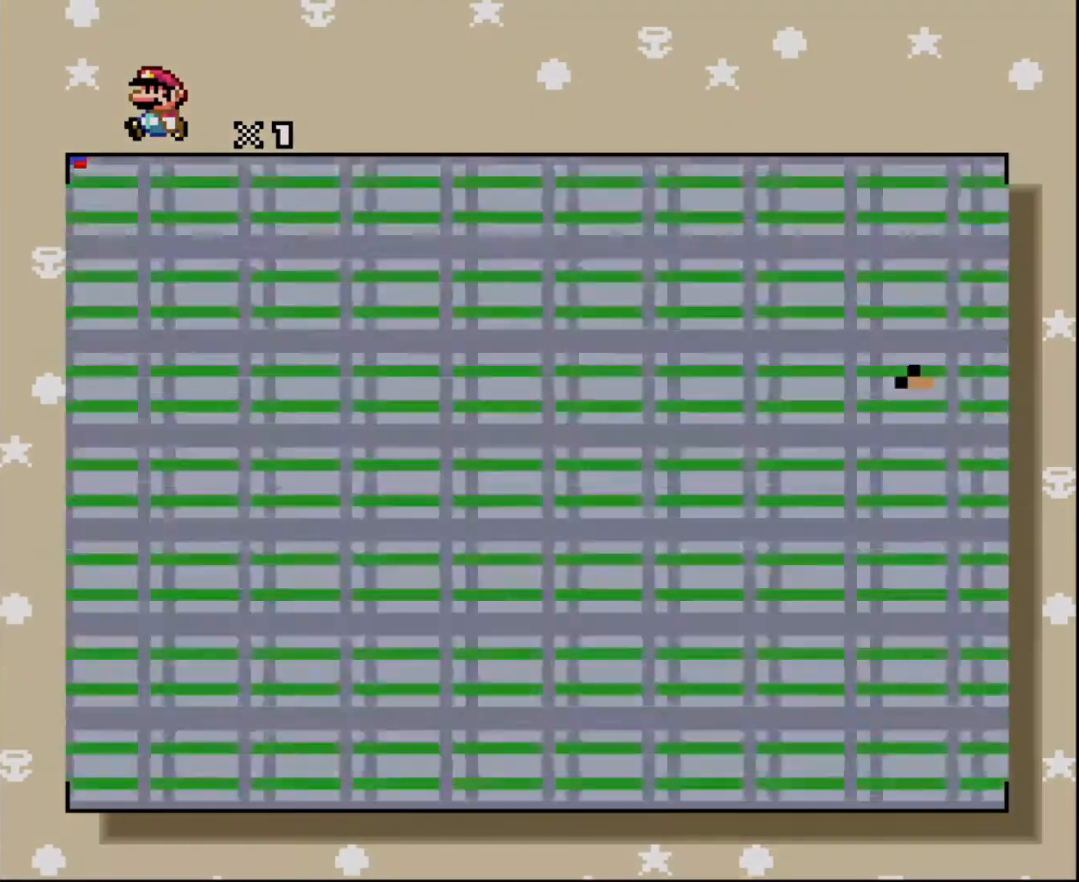
{"buttons": [], "events": []}
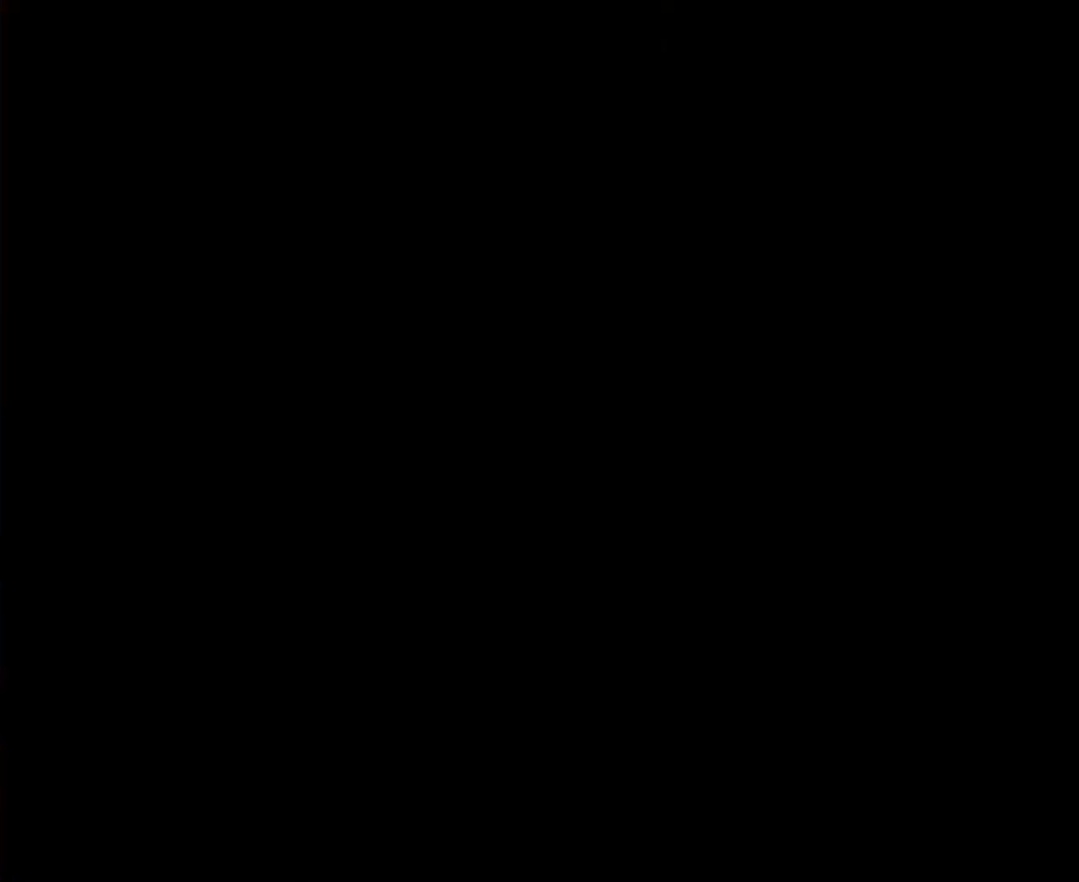
{"buttons": [], "events": []}
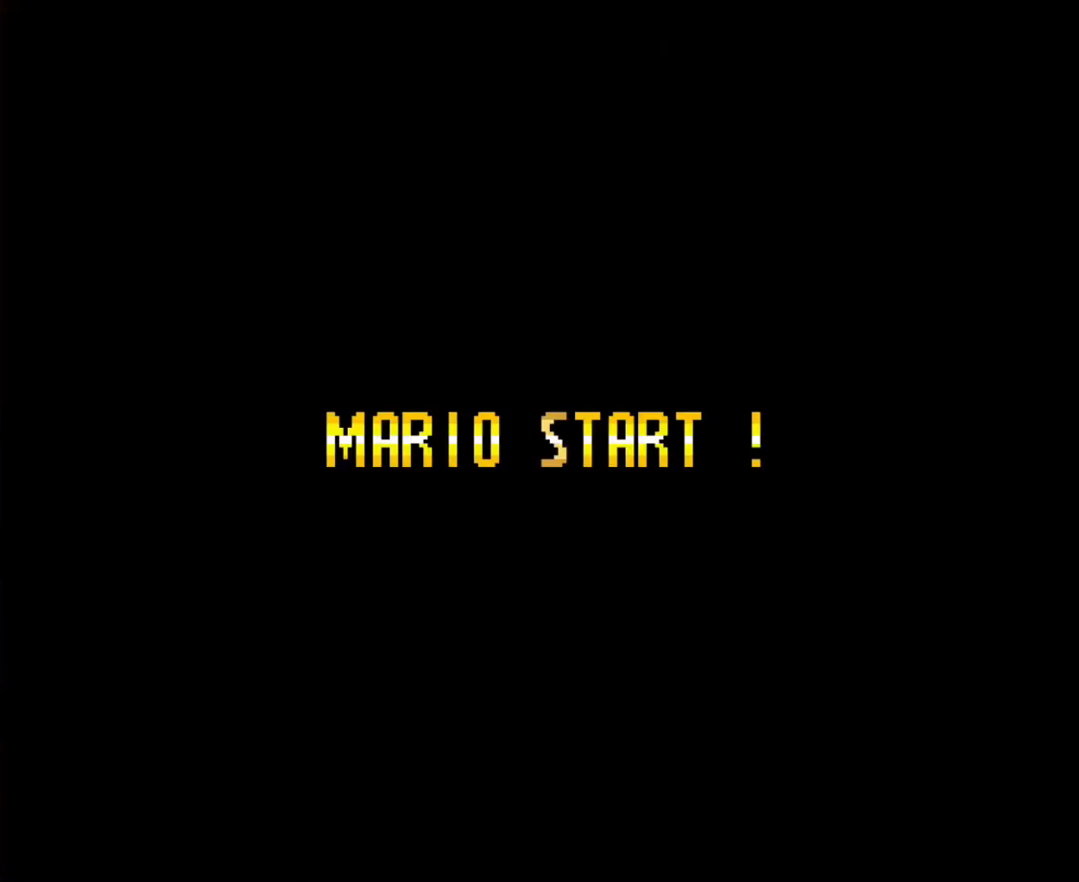
{"buttons": [], "events": []}
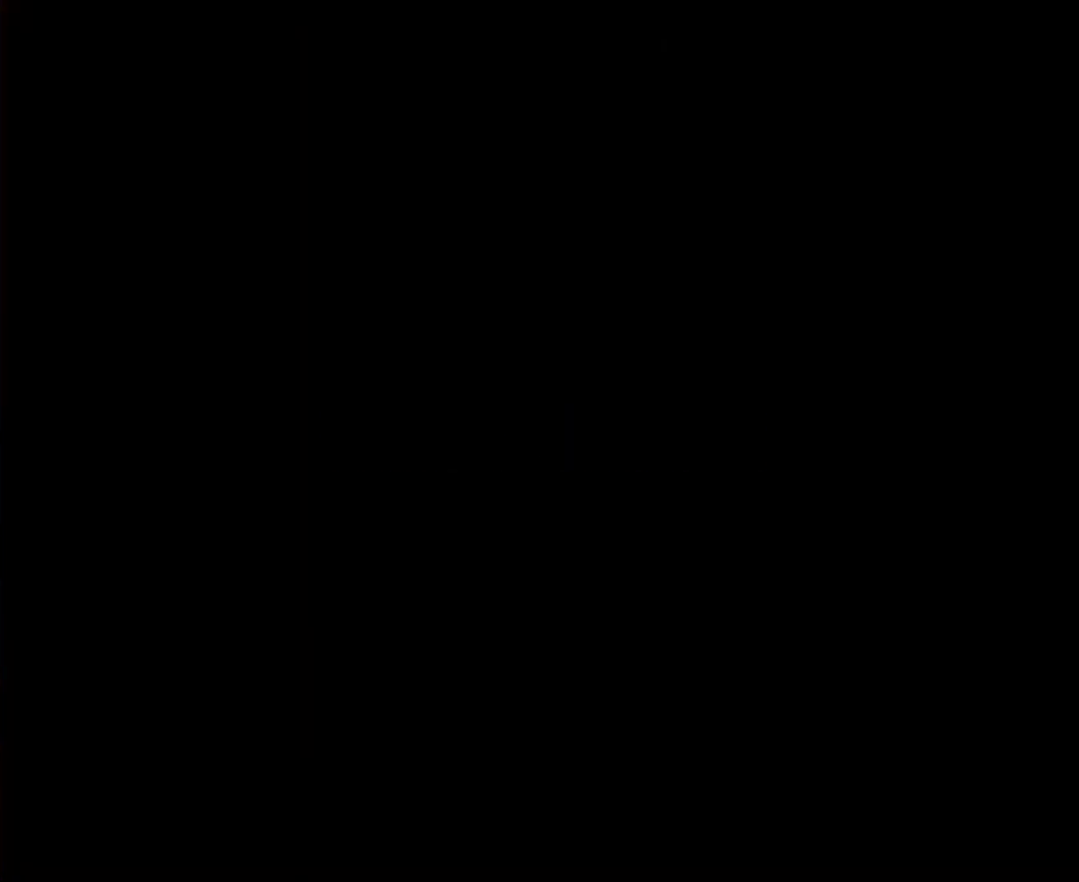
{"buttons": [], "events": []}
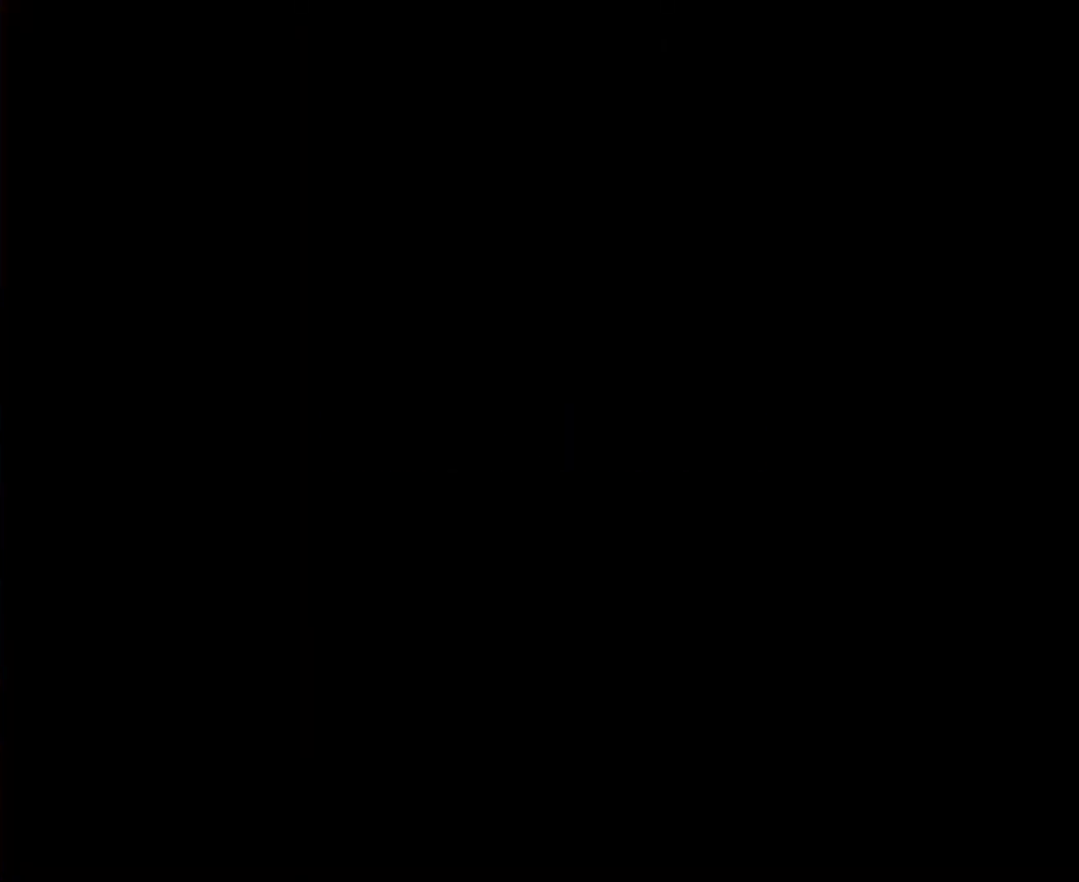
{"buttons": [], "events": []}
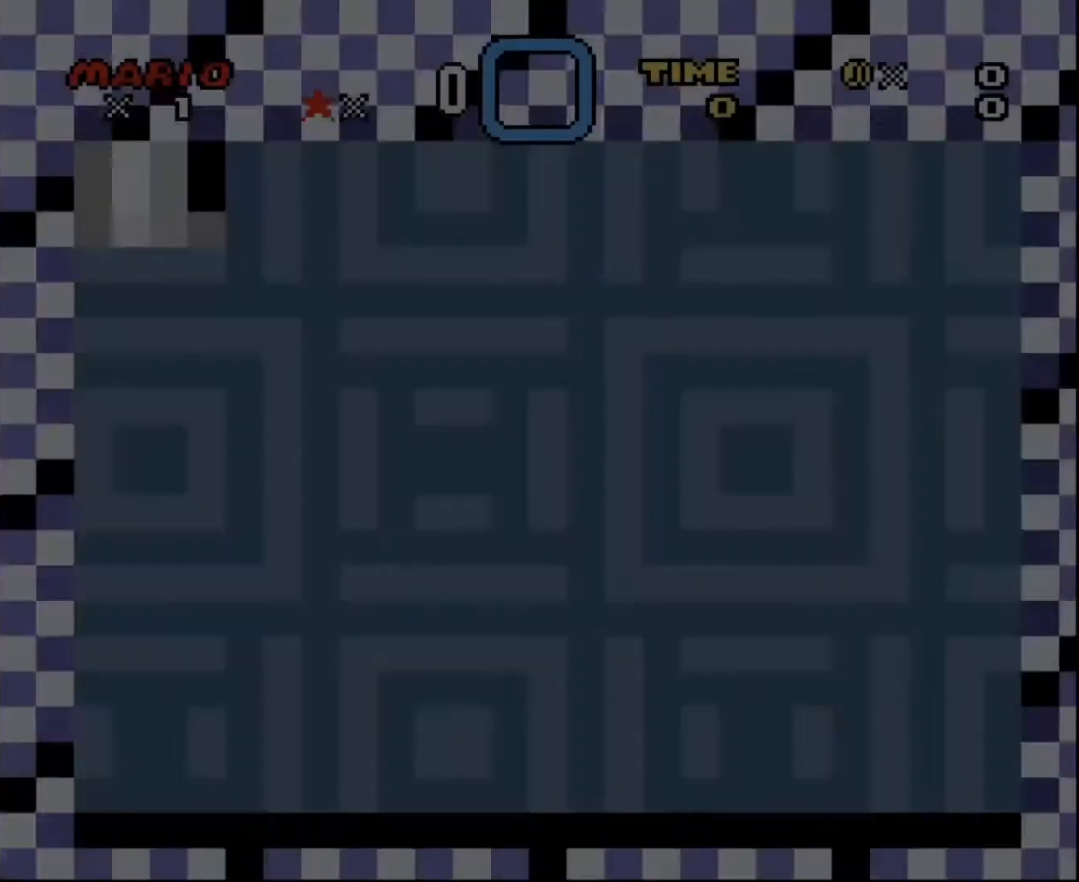
{"buttons": [], "events": []}
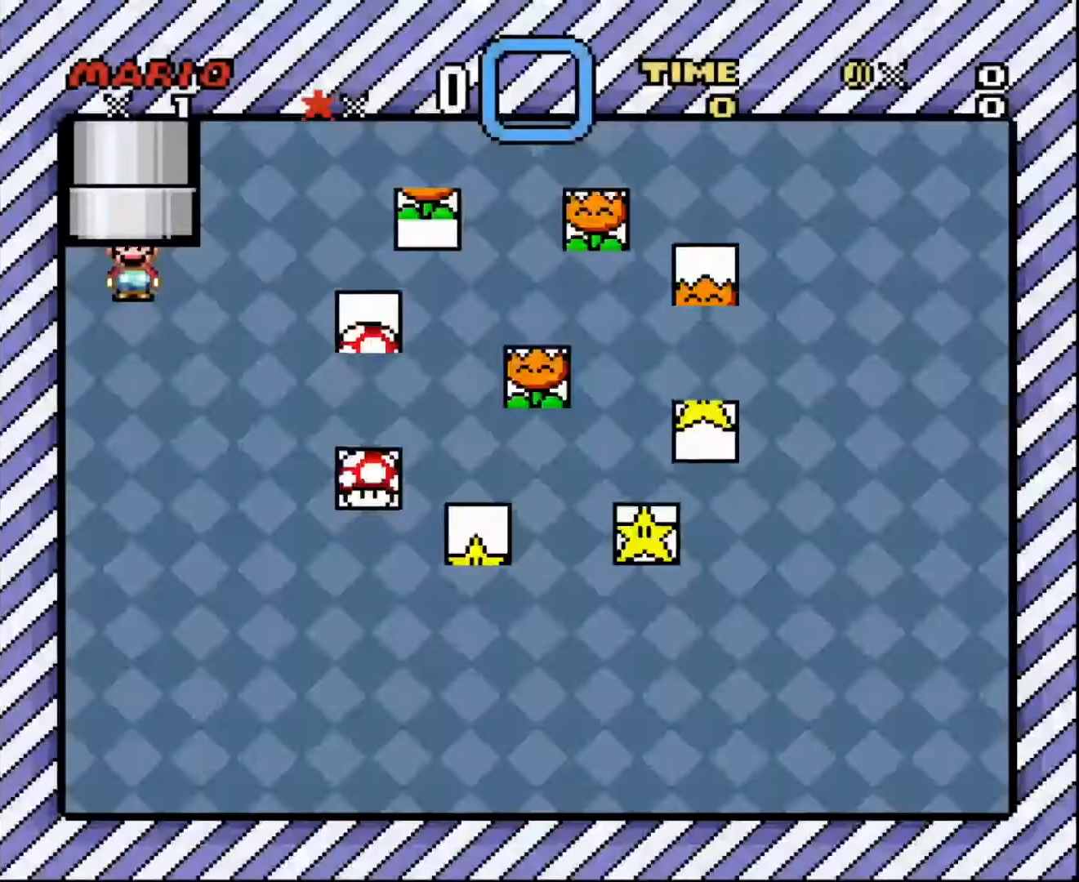
{"buttons": [], "events": []}
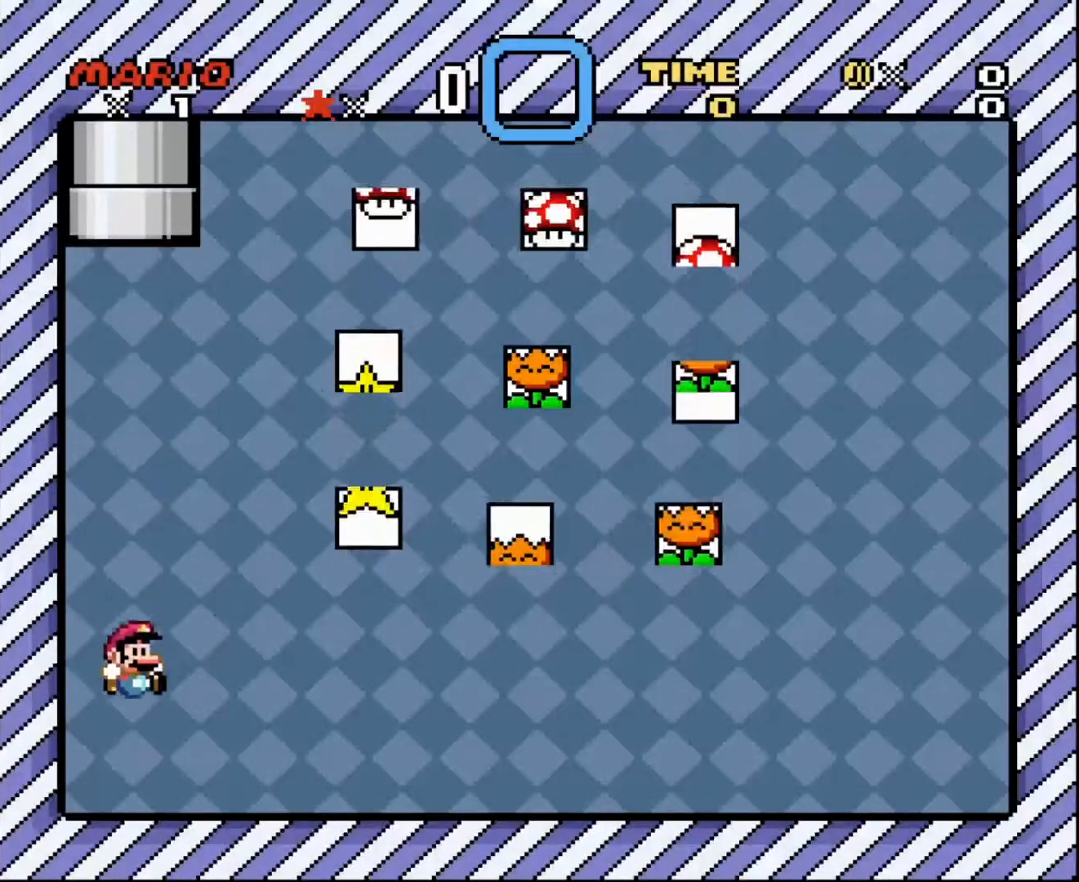
{"buttons": ["SELECT"], "events": [[200, "START", "down"], [433, "START", "up"], [467, "SELECT", "down"]]}
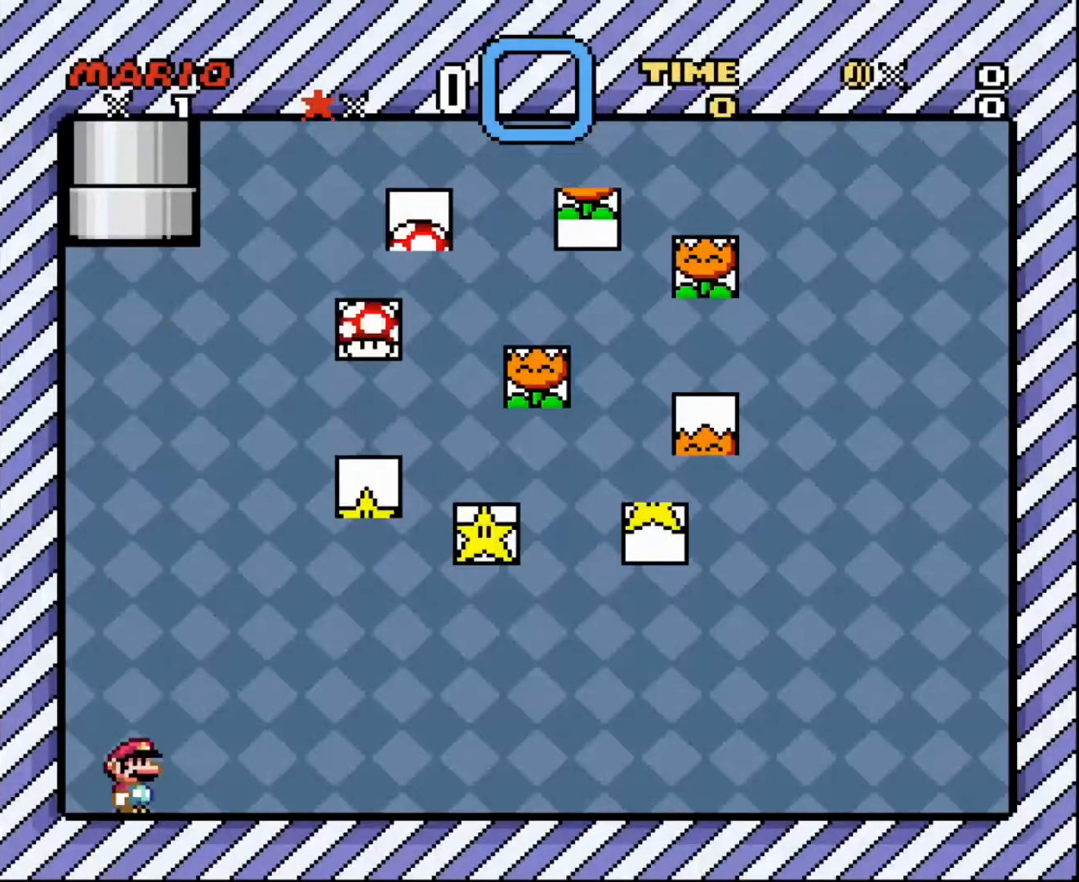
{"buttons": [], "events": [[234, "SELECT", "up"]]}
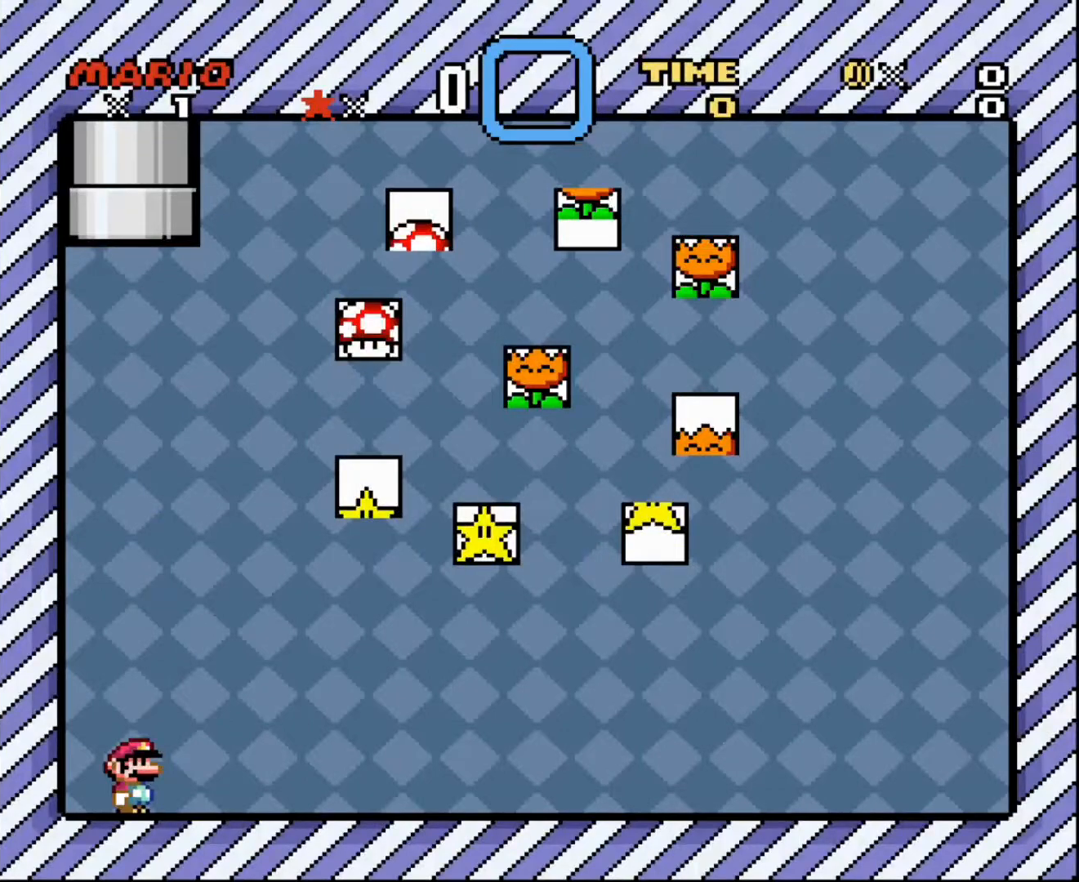
{"buttons": ["START"], "events": [[367, "START", "down"]]}
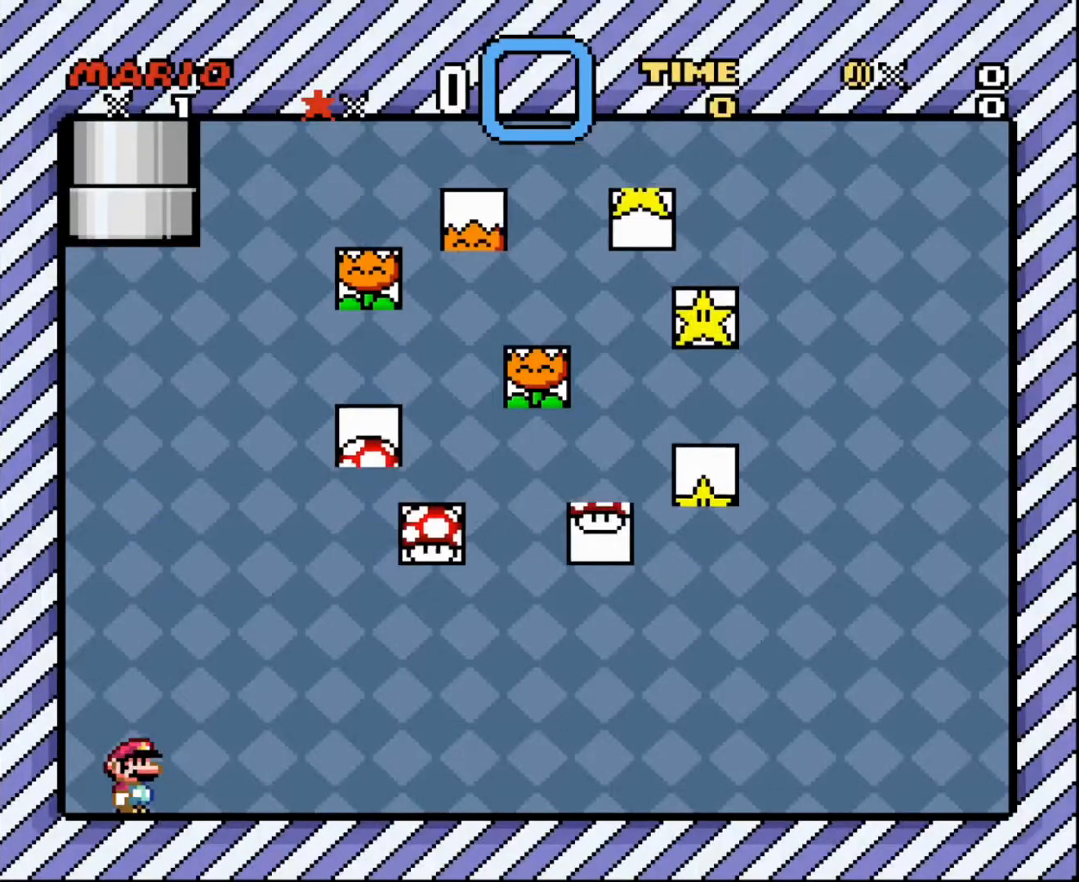
{"buttons": [], "events": [[100, "START", "up"]]}
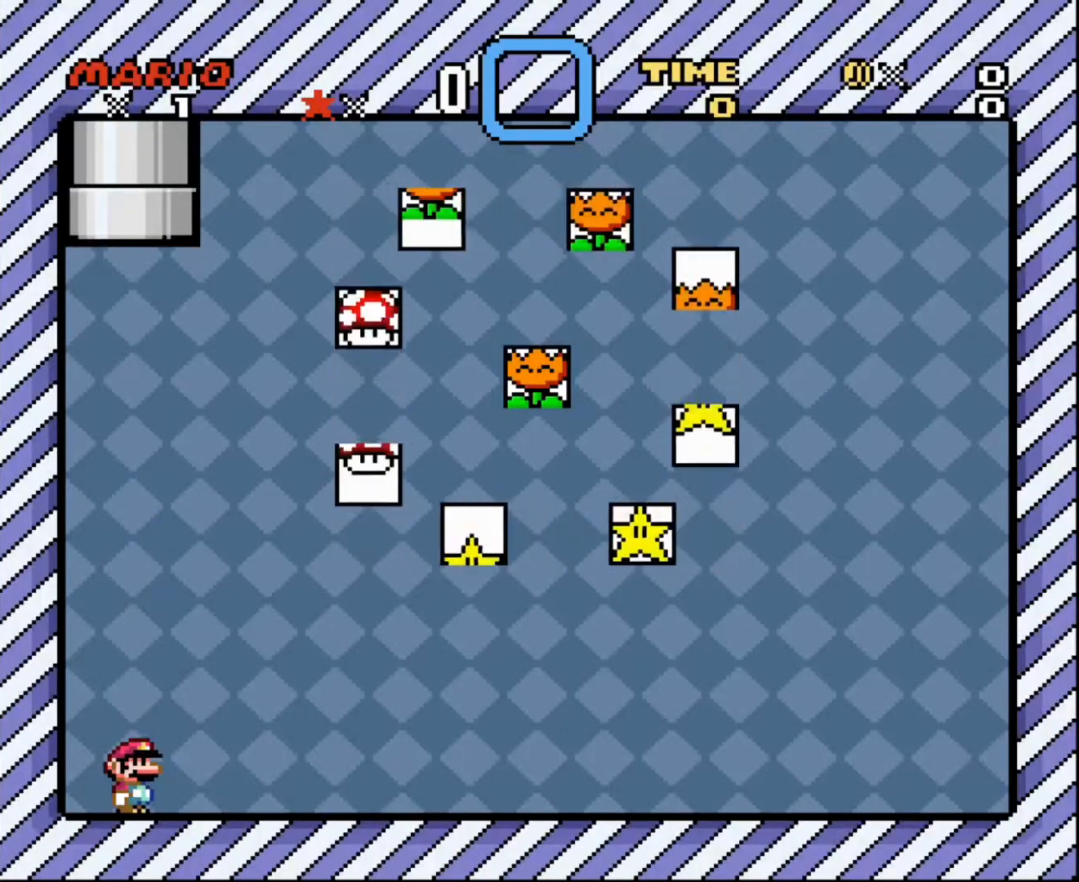
{"buttons": [], "events": [[334, "SELECT", "down"], [368, "DPAD_DOWN", "down"], [468, "DPAD_DOWN", "up"], [501, "SELECT", "up"]]}